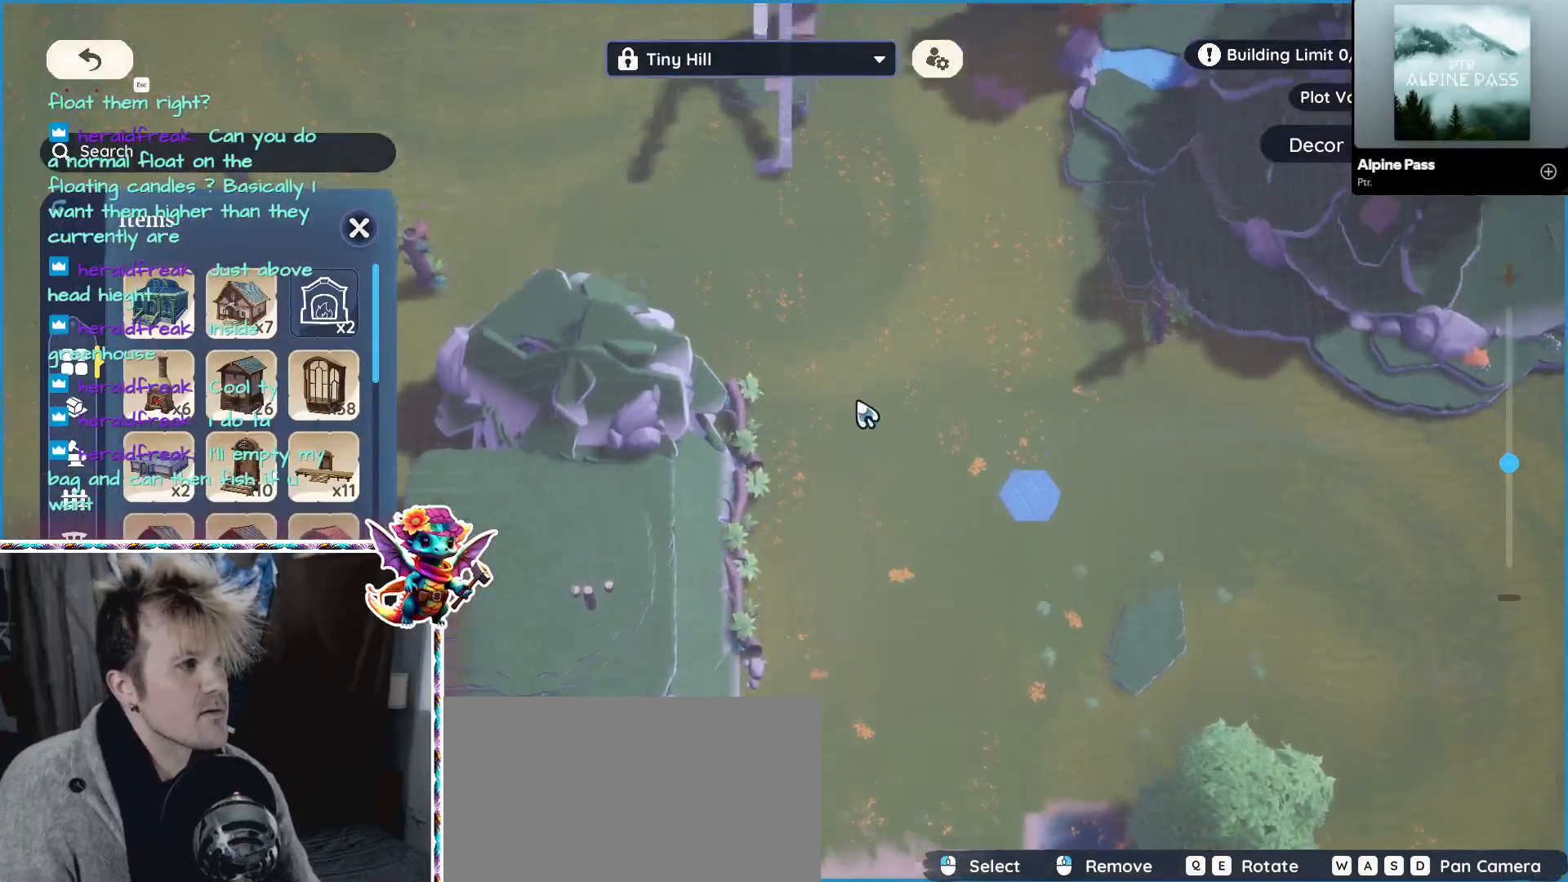
Gameplay with keyboard and mouse; each line is a JSON object with the keys and mouse buttons held at the frame after it. "events" lists presses ("down") and releases ("up") of "1", "2", "4", "5", "a", "alt", "ctrl", "d", "f", "s", "shift", "v", "w", "z", "mouse_left", "mouse_wheel" and "mouse_right" between this image and that frame as [ms after this image, input, new state], when the widget could be followed in between. "mouse_left", "mouse_wheel", "mouse_right" = the "left", "wheel", "right" buttons of the "mouse" list. No other keys are recorded. "wheel" means that the mouse wheel is clicked or scrolled. Mouse movement is not recorded. Not read: 3.
{"keys": ["a"], "mouse": [], "events": [[50, "mouse_wheel", "down"], [117, "mouse_wheel", "up"], [183, "w", "up"], [233, "a", "down"]]}
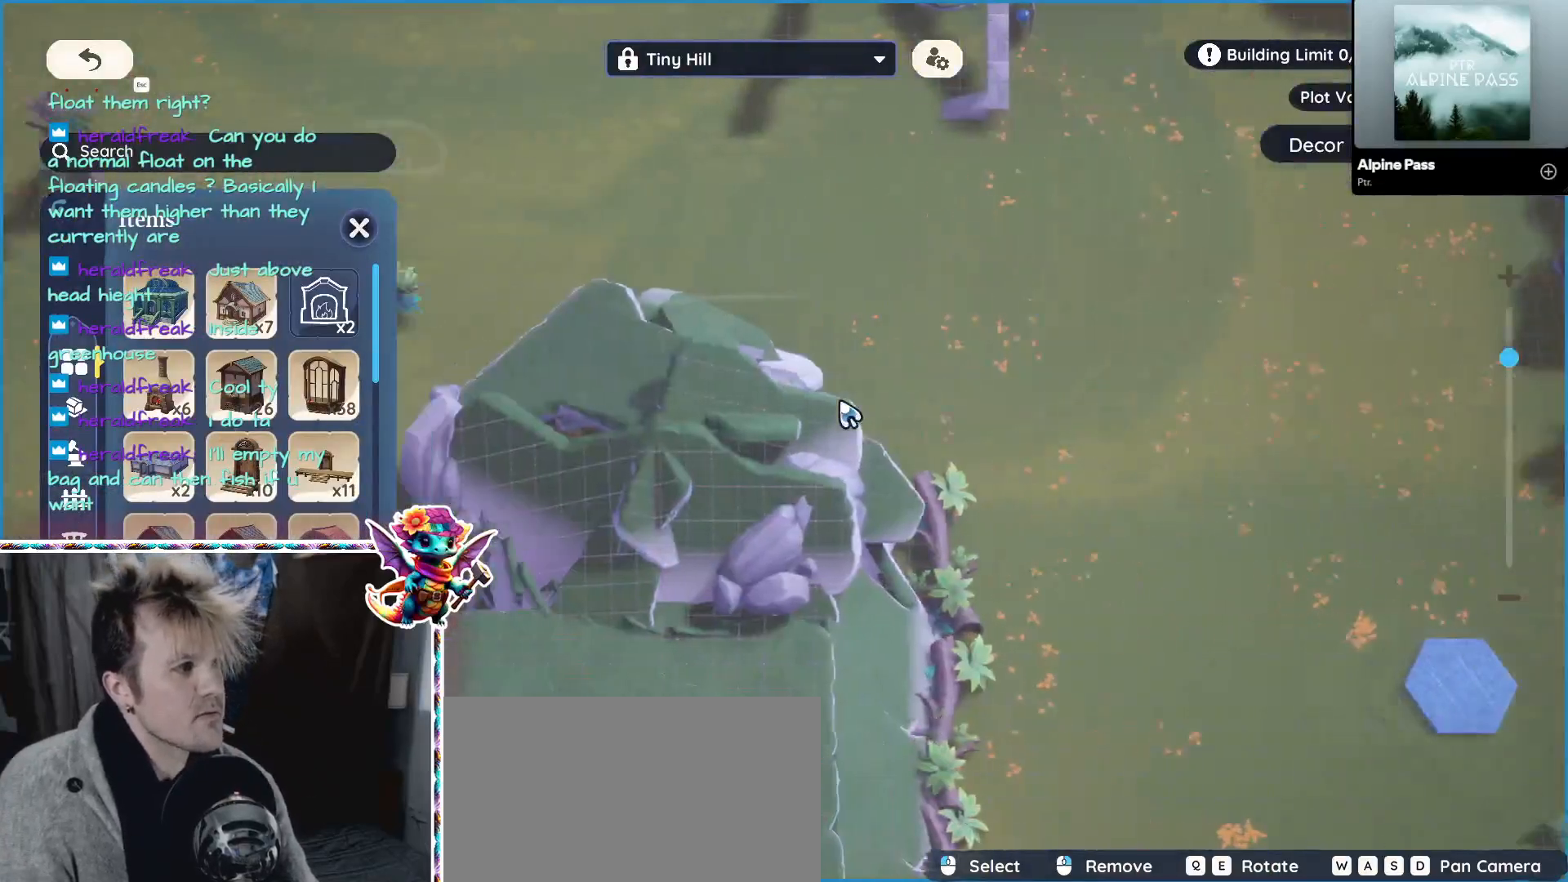
{"keys": ["a"], "mouse": [], "events": []}
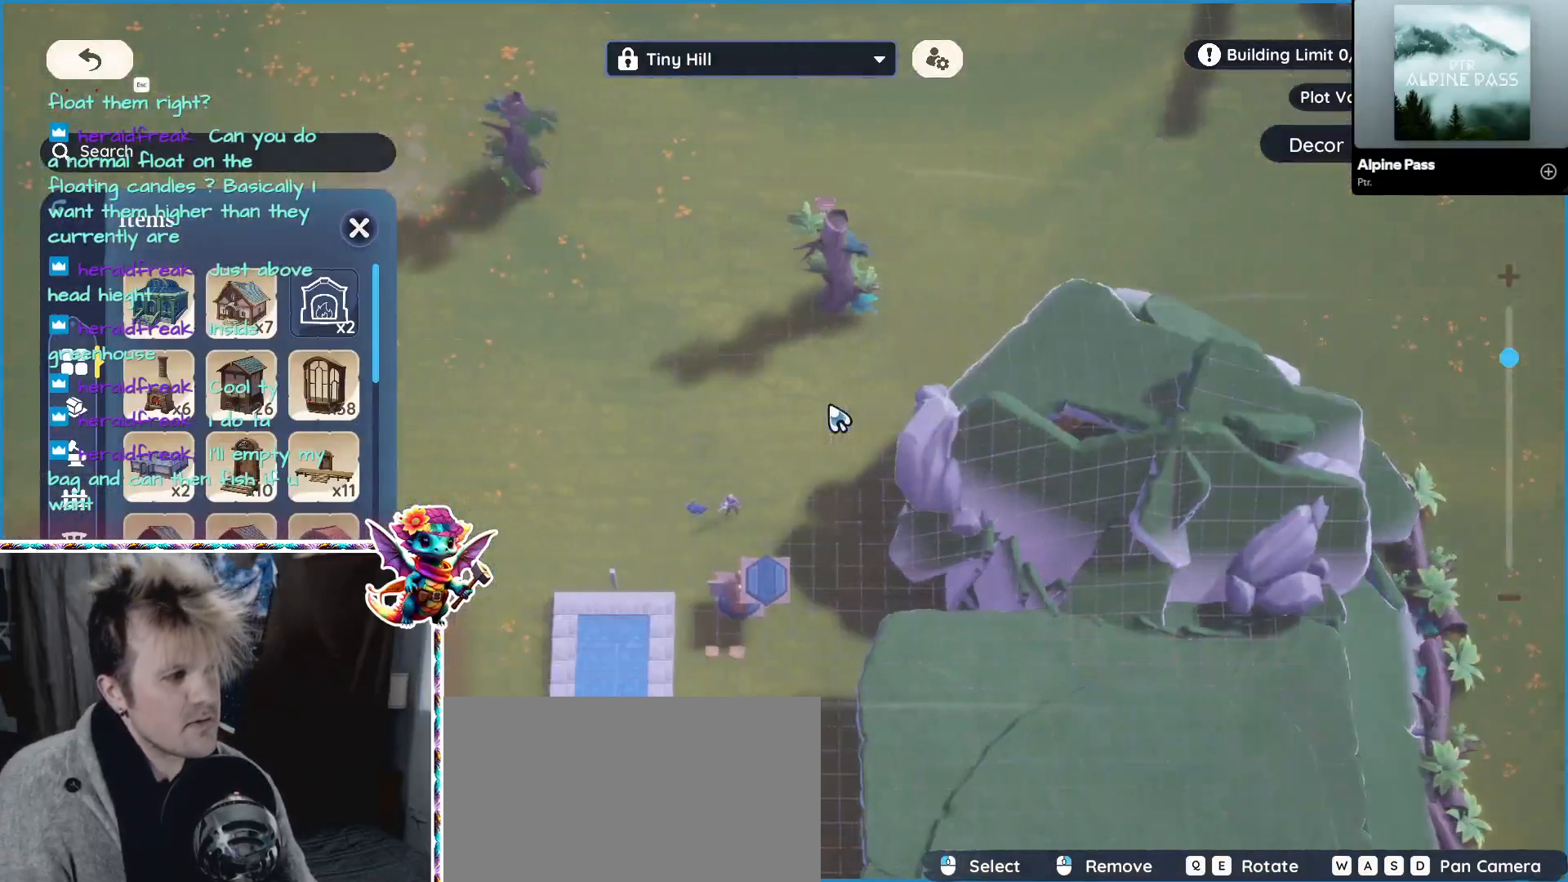
{"keys": [], "mouse": [], "events": [[33, "a", "up"], [133, "s", "down"], [383, "s", "up"]]}
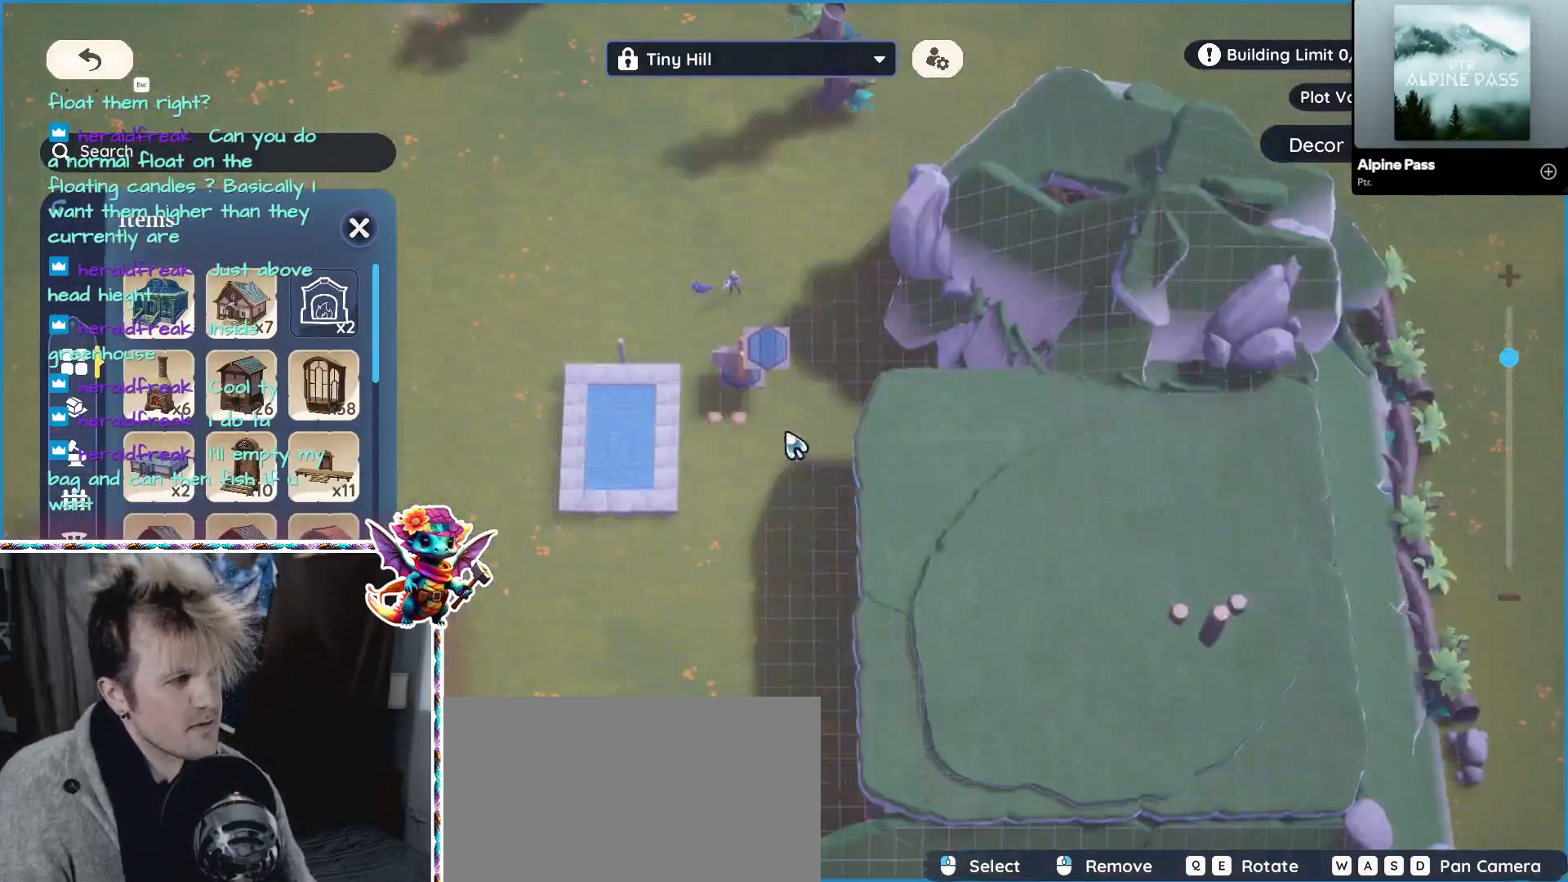
{"keys": [], "mouse": [], "events": []}
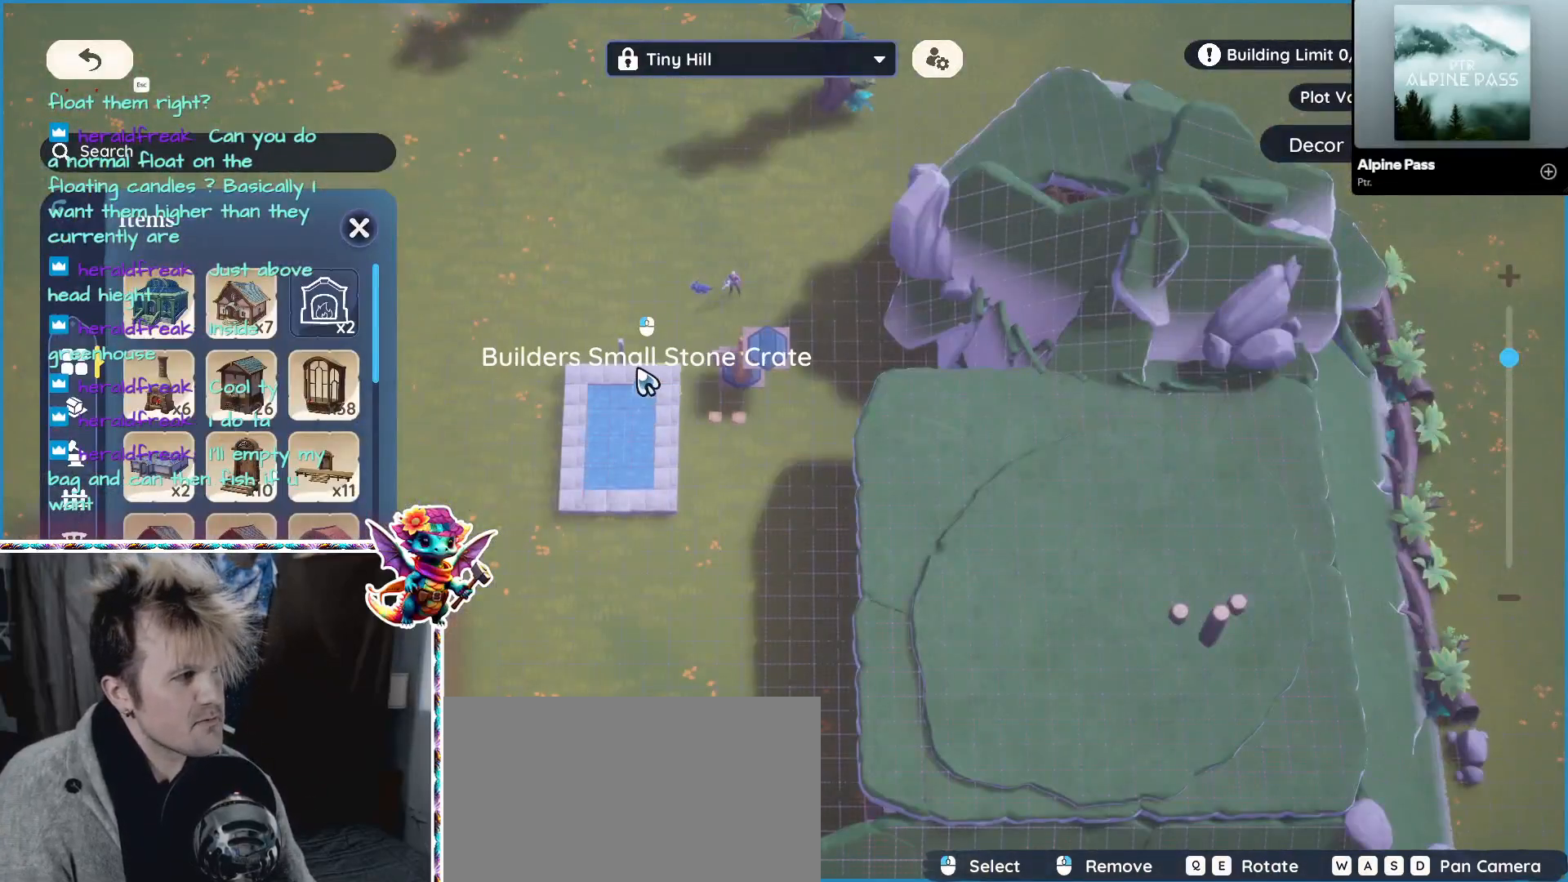
{"keys": [], "mouse": [], "events": []}
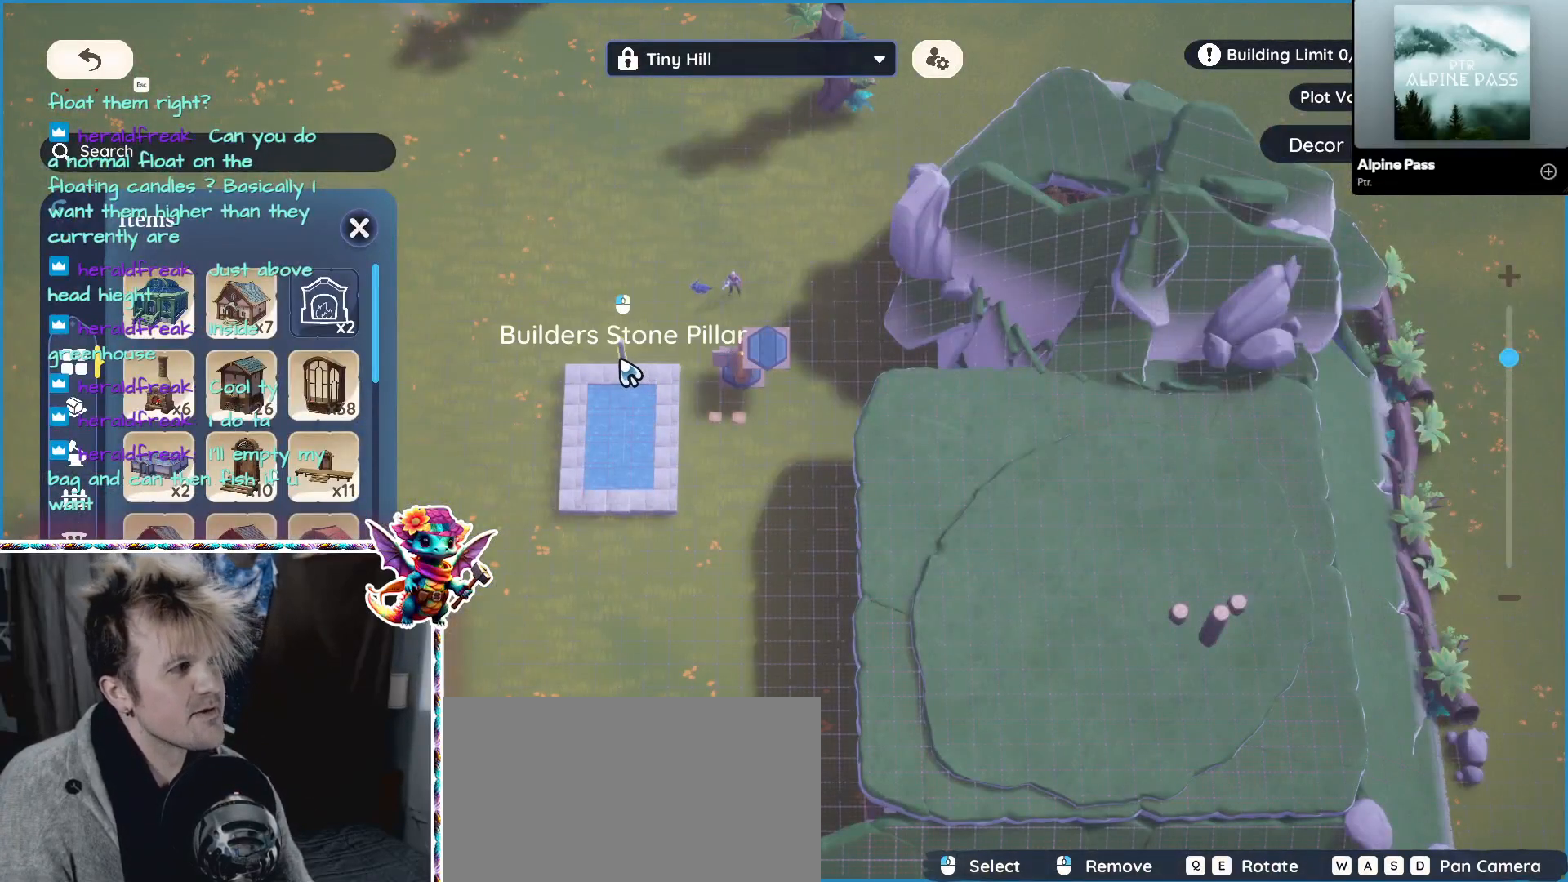
{"keys": [], "mouse": [], "events": [[217, "mouse_left", "down"], [317, "mouse_left", "up"]]}
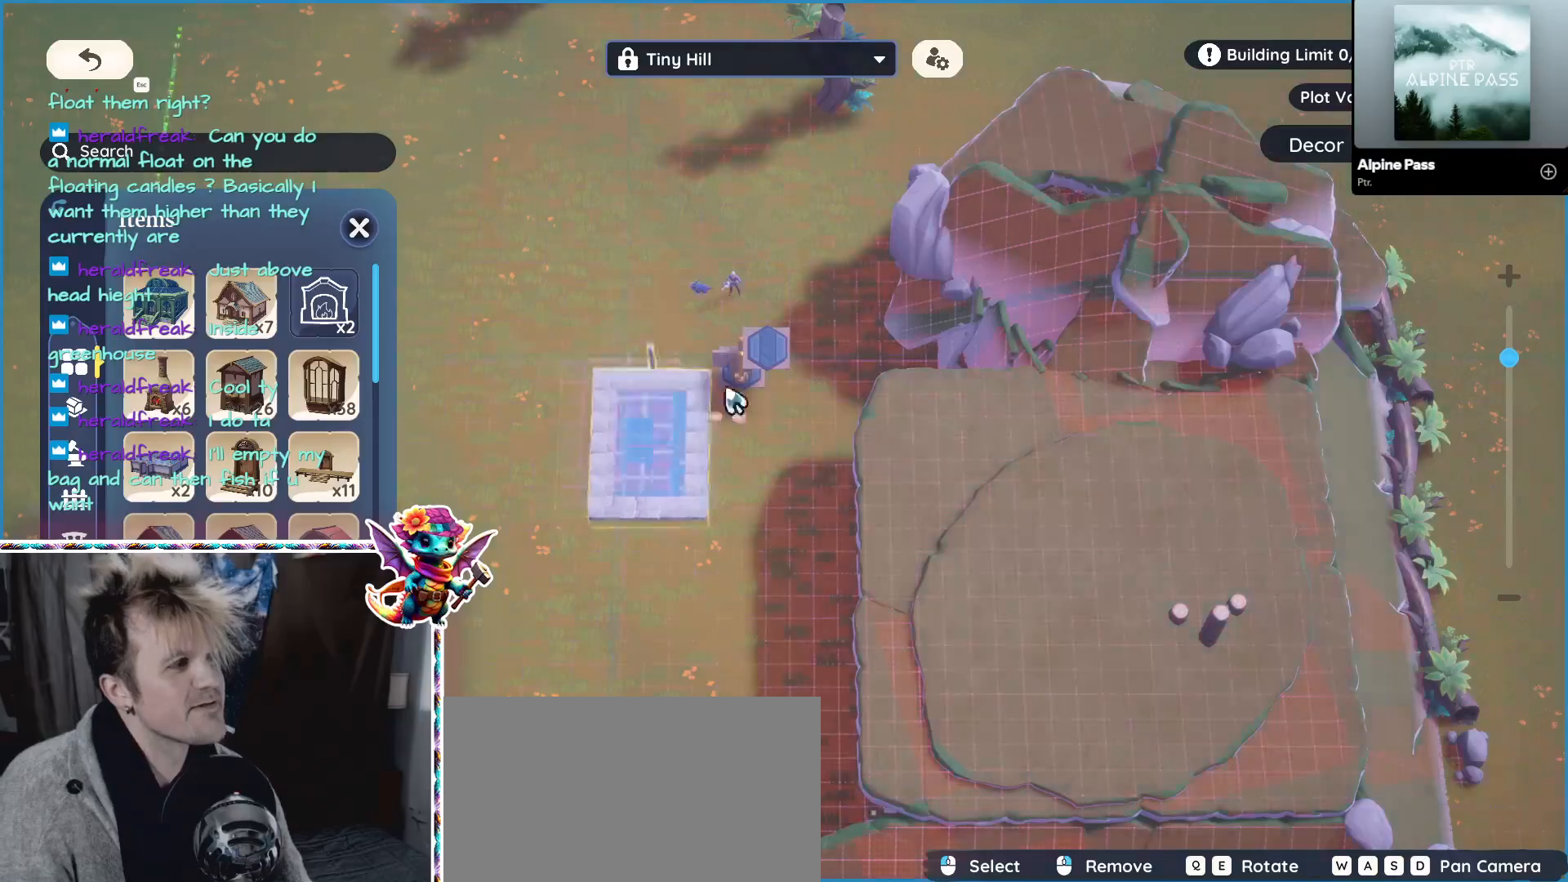
{"keys": [], "mouse": [], "events": []}
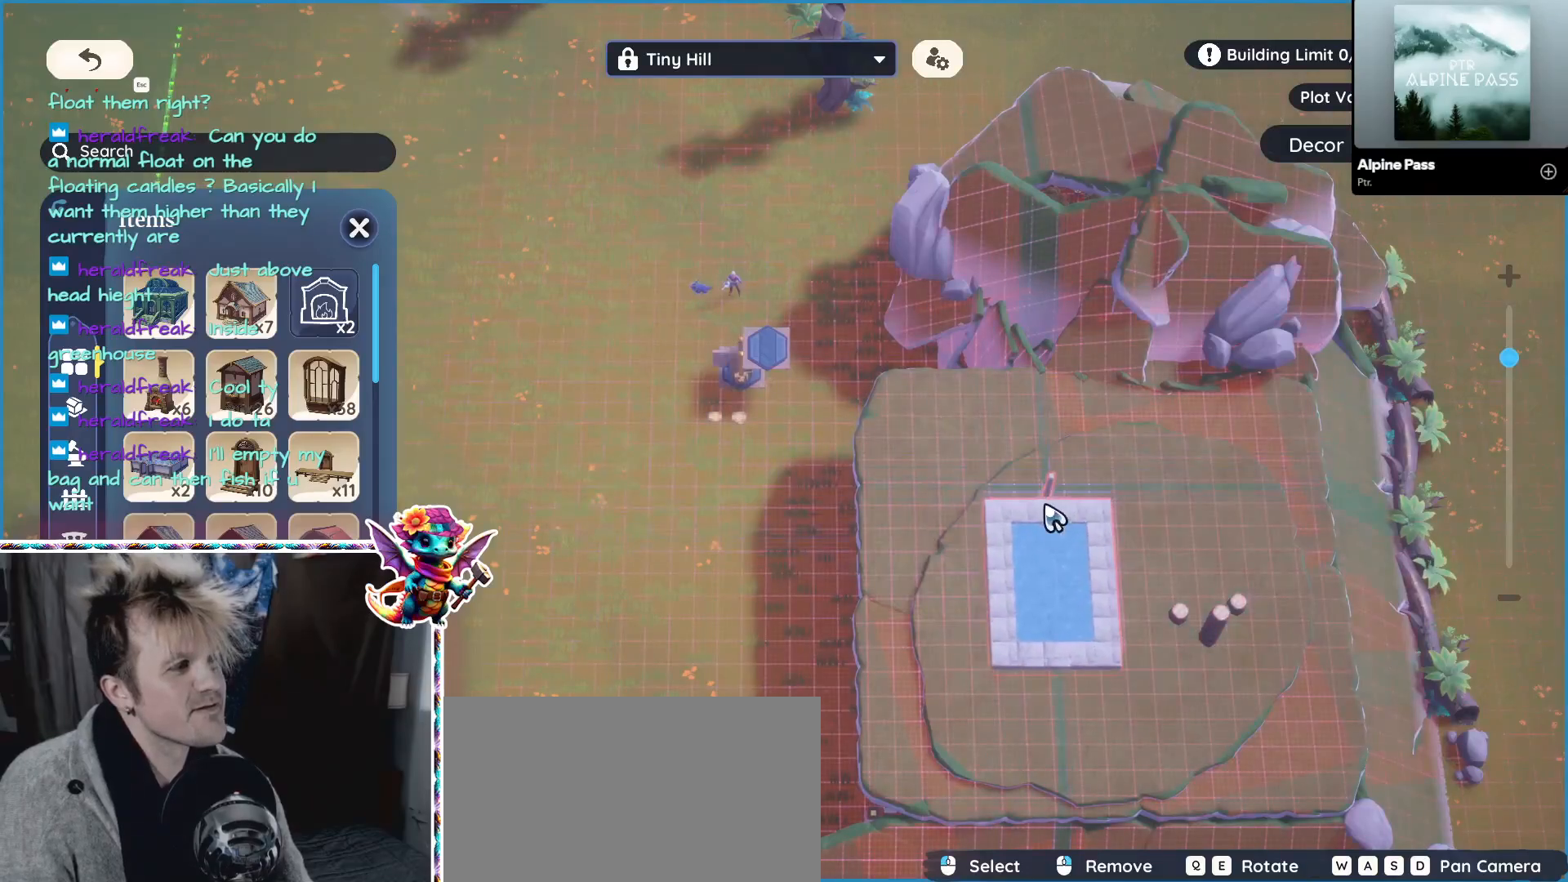
{"keys": [], "mouse": [], "events": []}
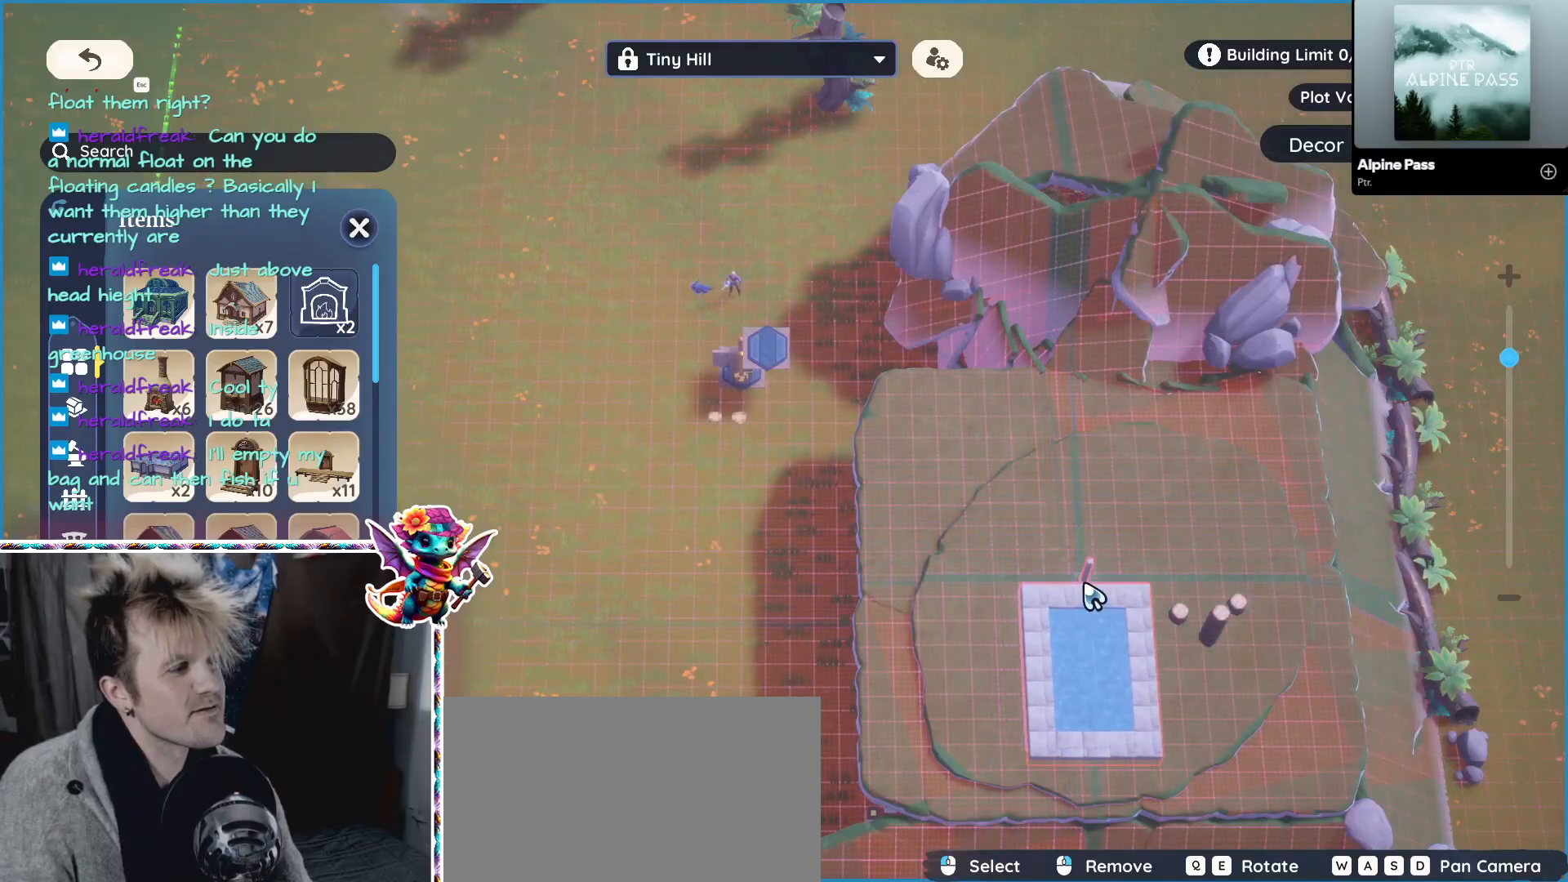
{"keys": [], "mouse": [], "events": []}
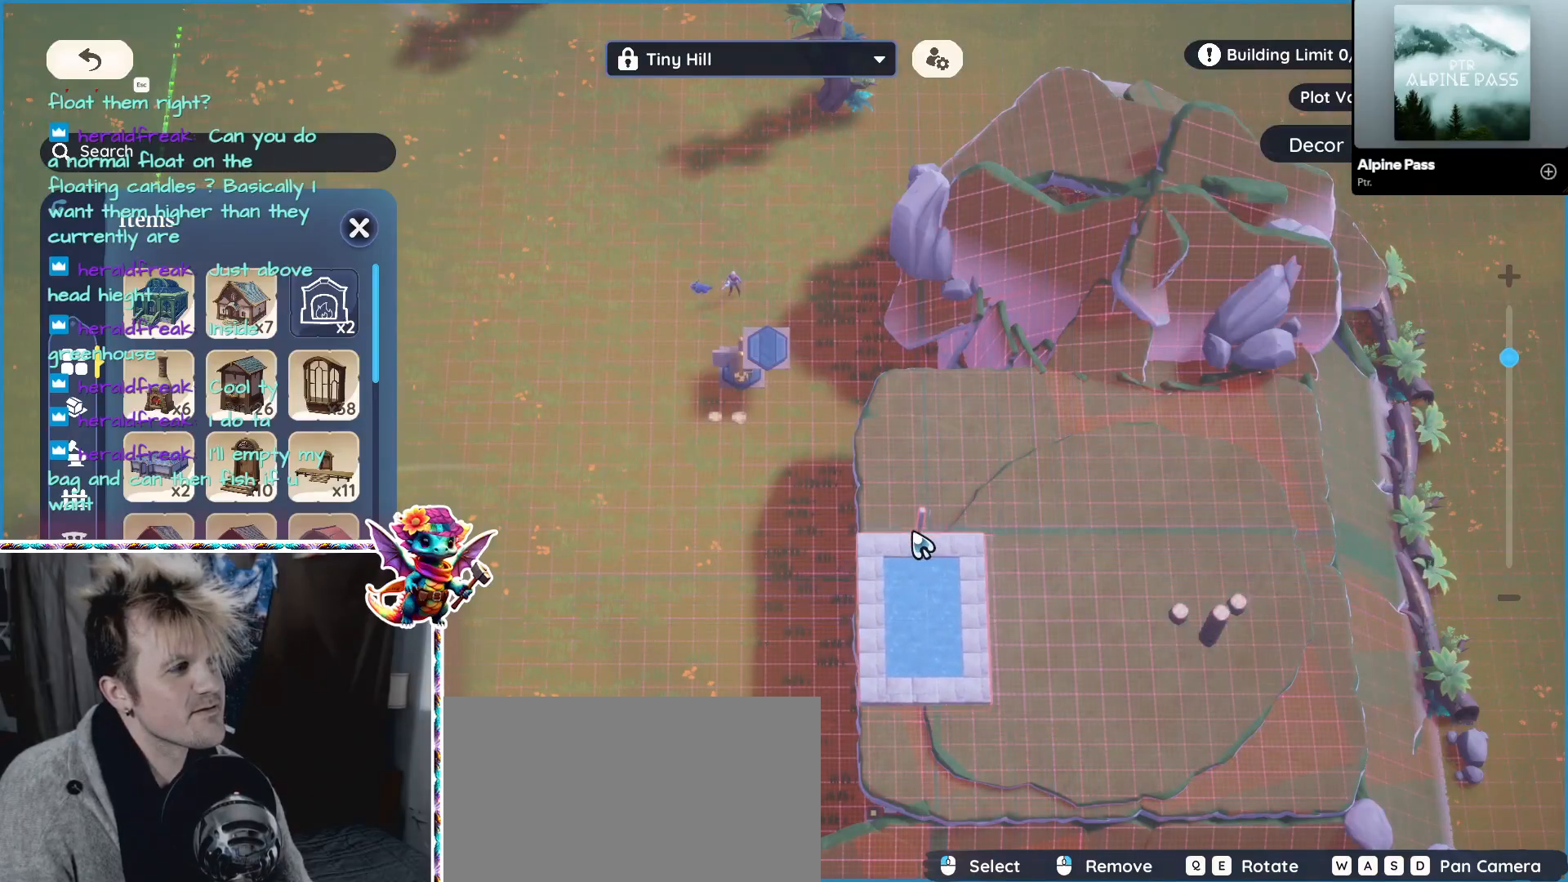
{"keys": [], "mouse": [], "events": []}
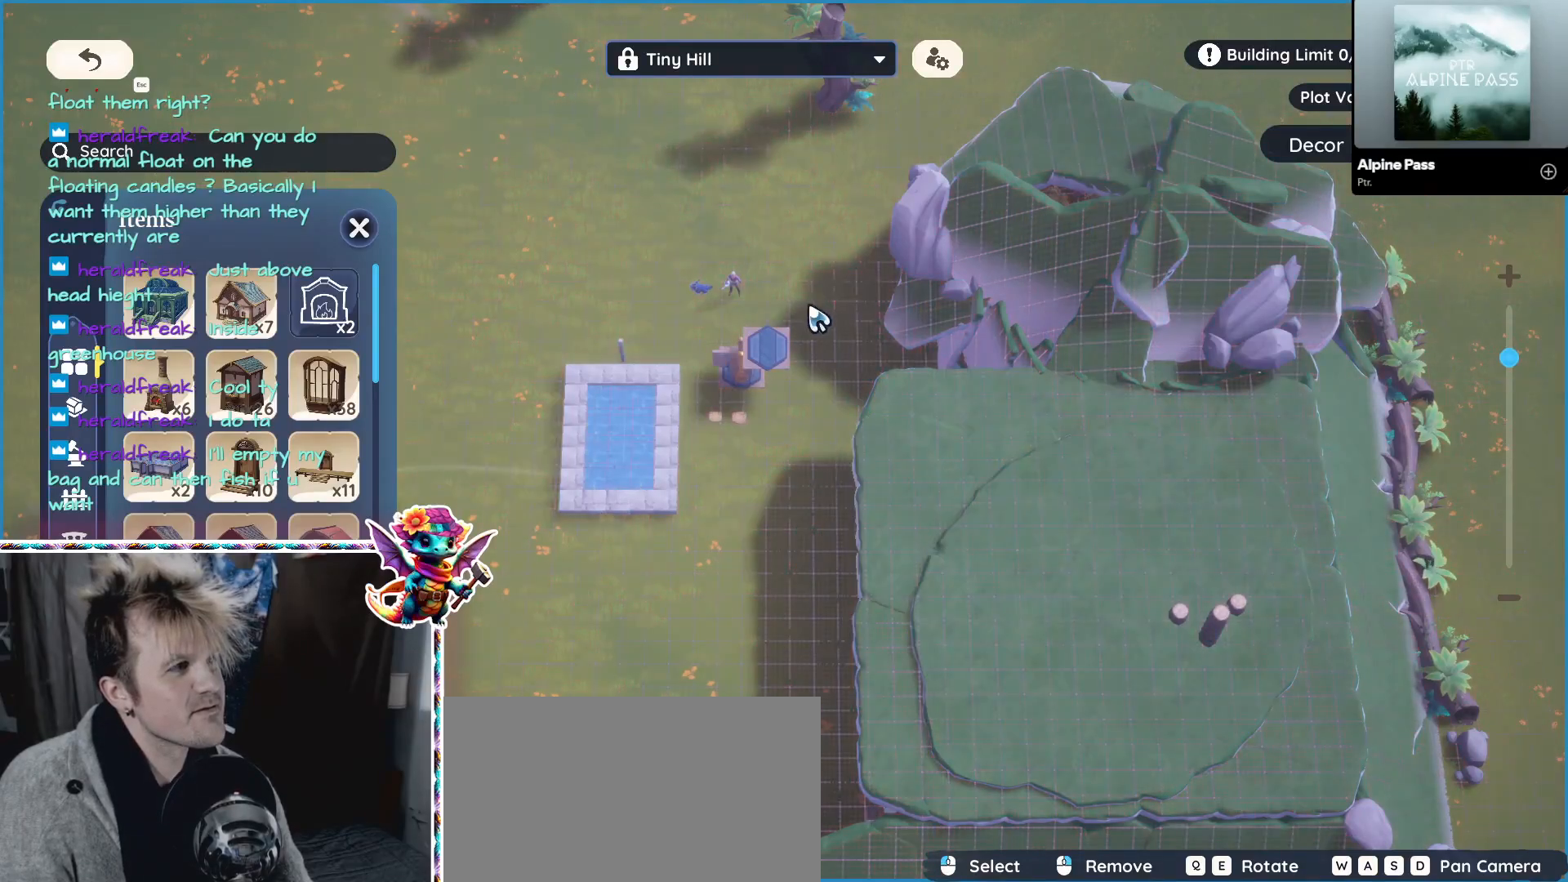
{"keys": ["d", "w"], "mouse": [], "events": [[117, "w", "down"], [350, "d", "down"]]}
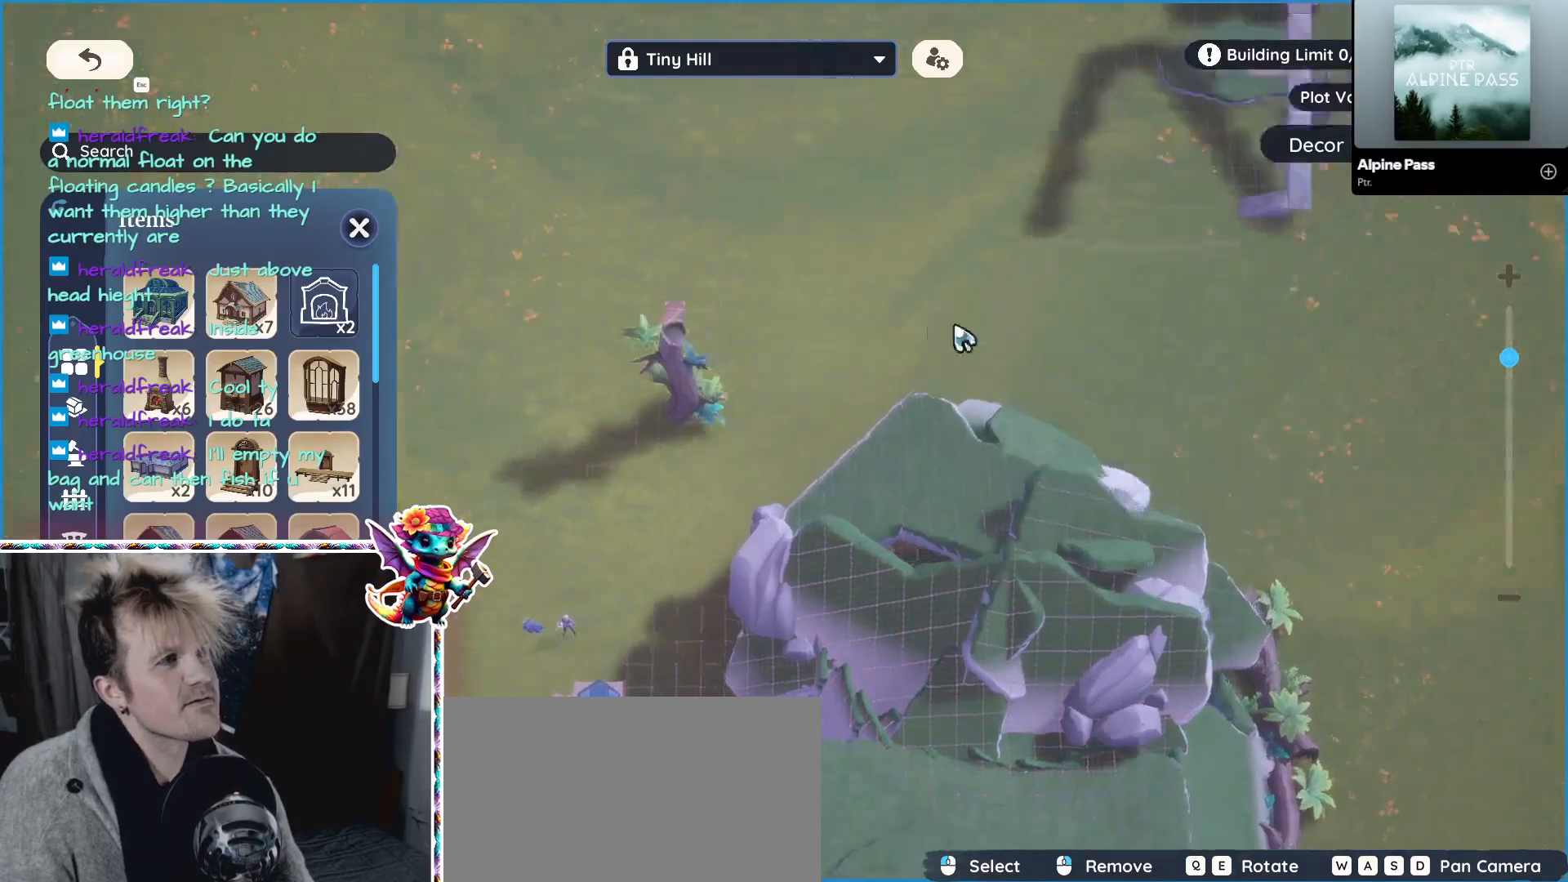
{"keys": [], "mouse": [], "events": [[417, "d", "up"], [417, "w", "up"]]}
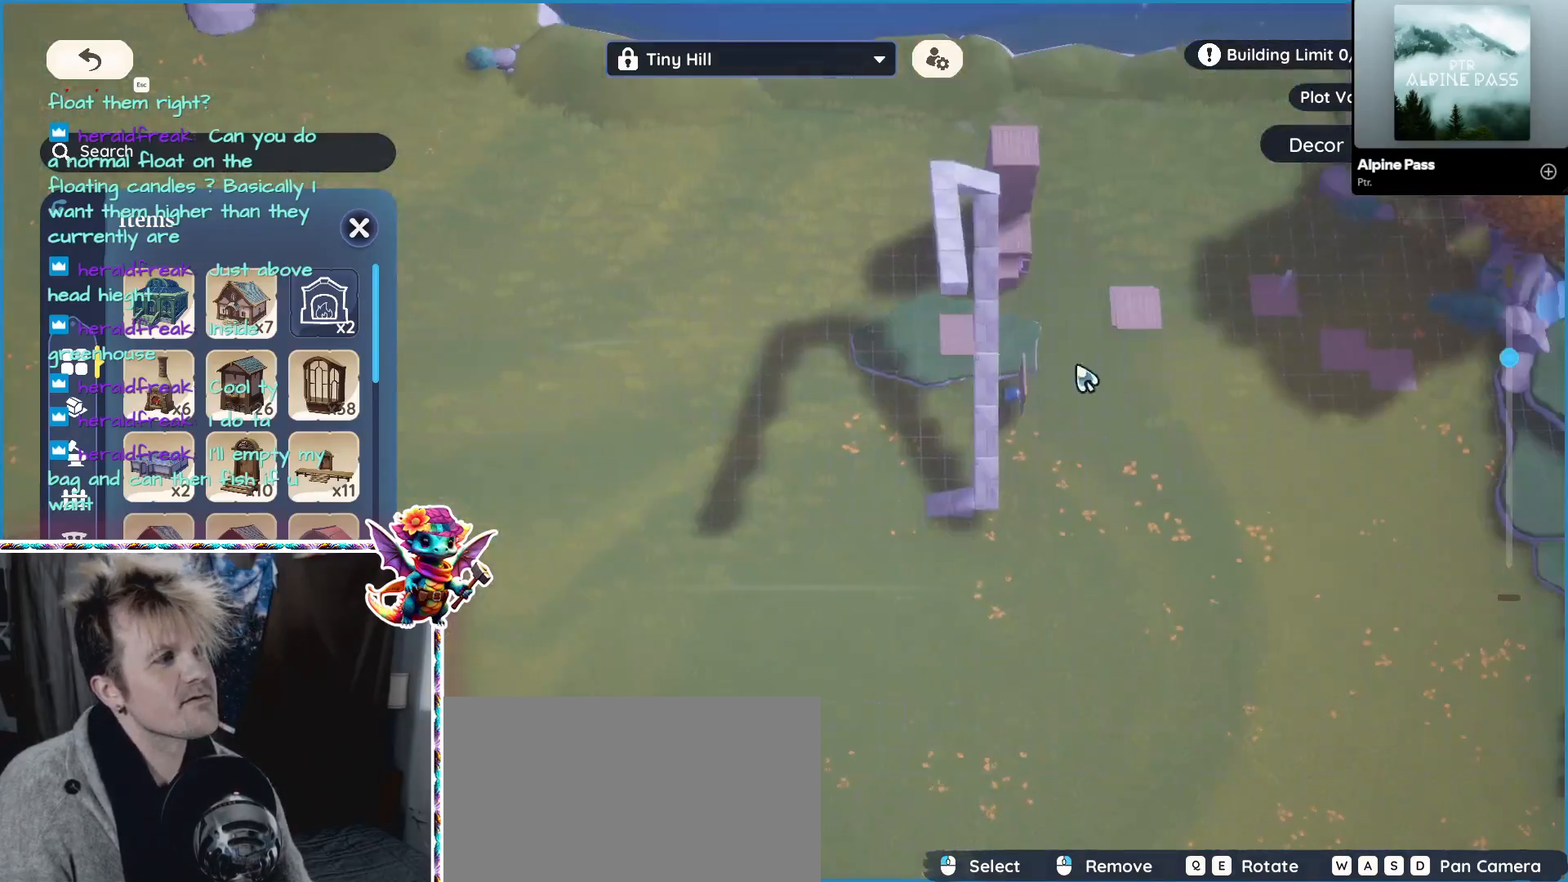
{"keys": [], "mouse": ["left"], "events": [[433, "mouse_left", "down"]]}
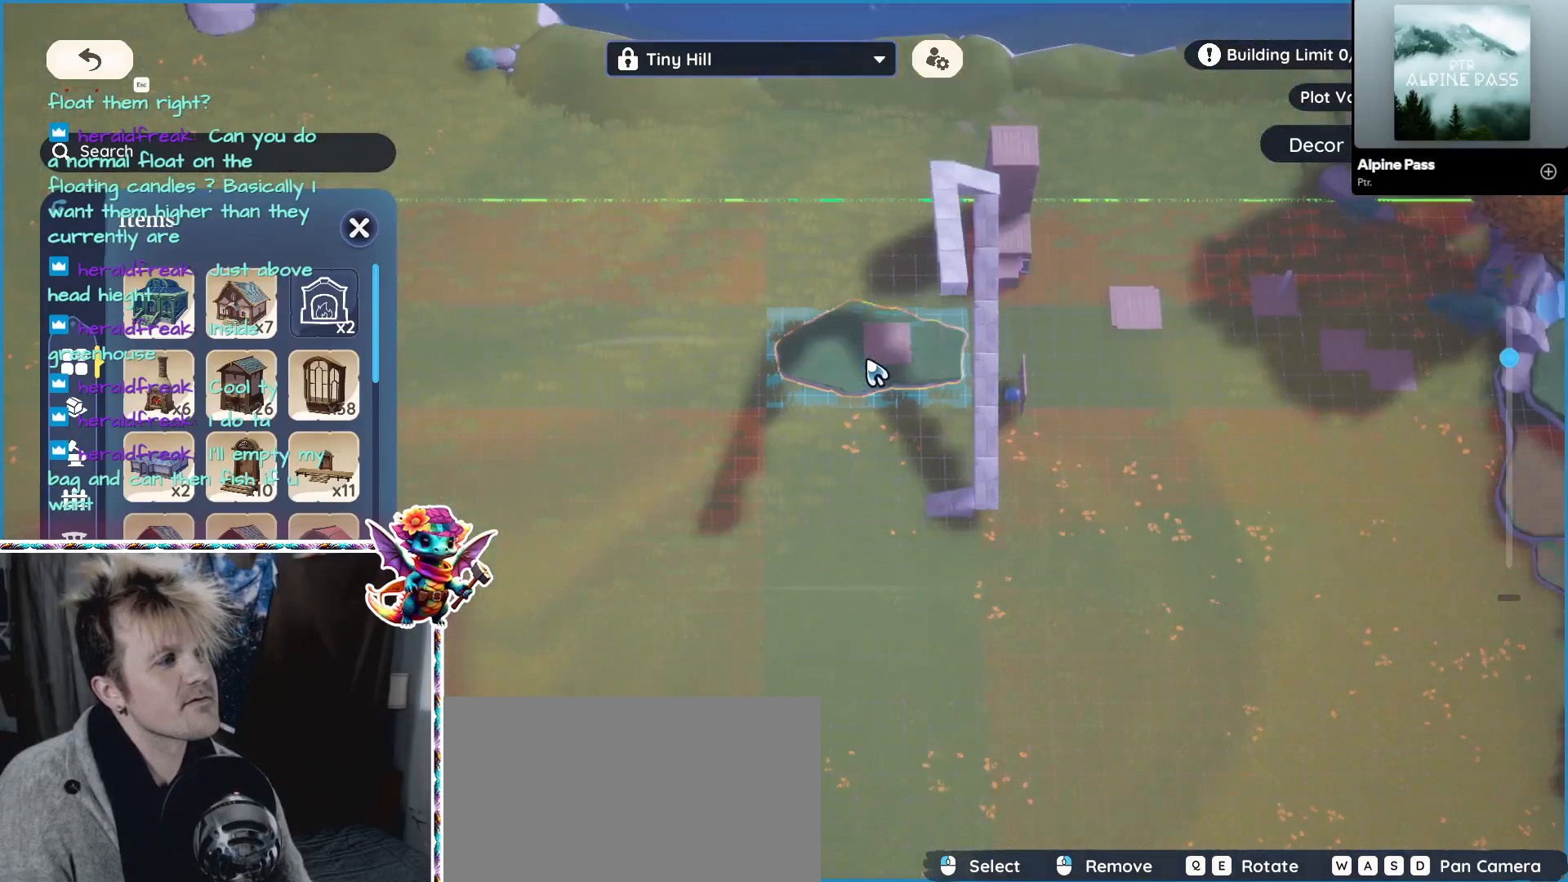
{"keys": ["a"], "mouse": [], "events": [[17, "mouse_left", "up"], [150, "a", "down"]]}
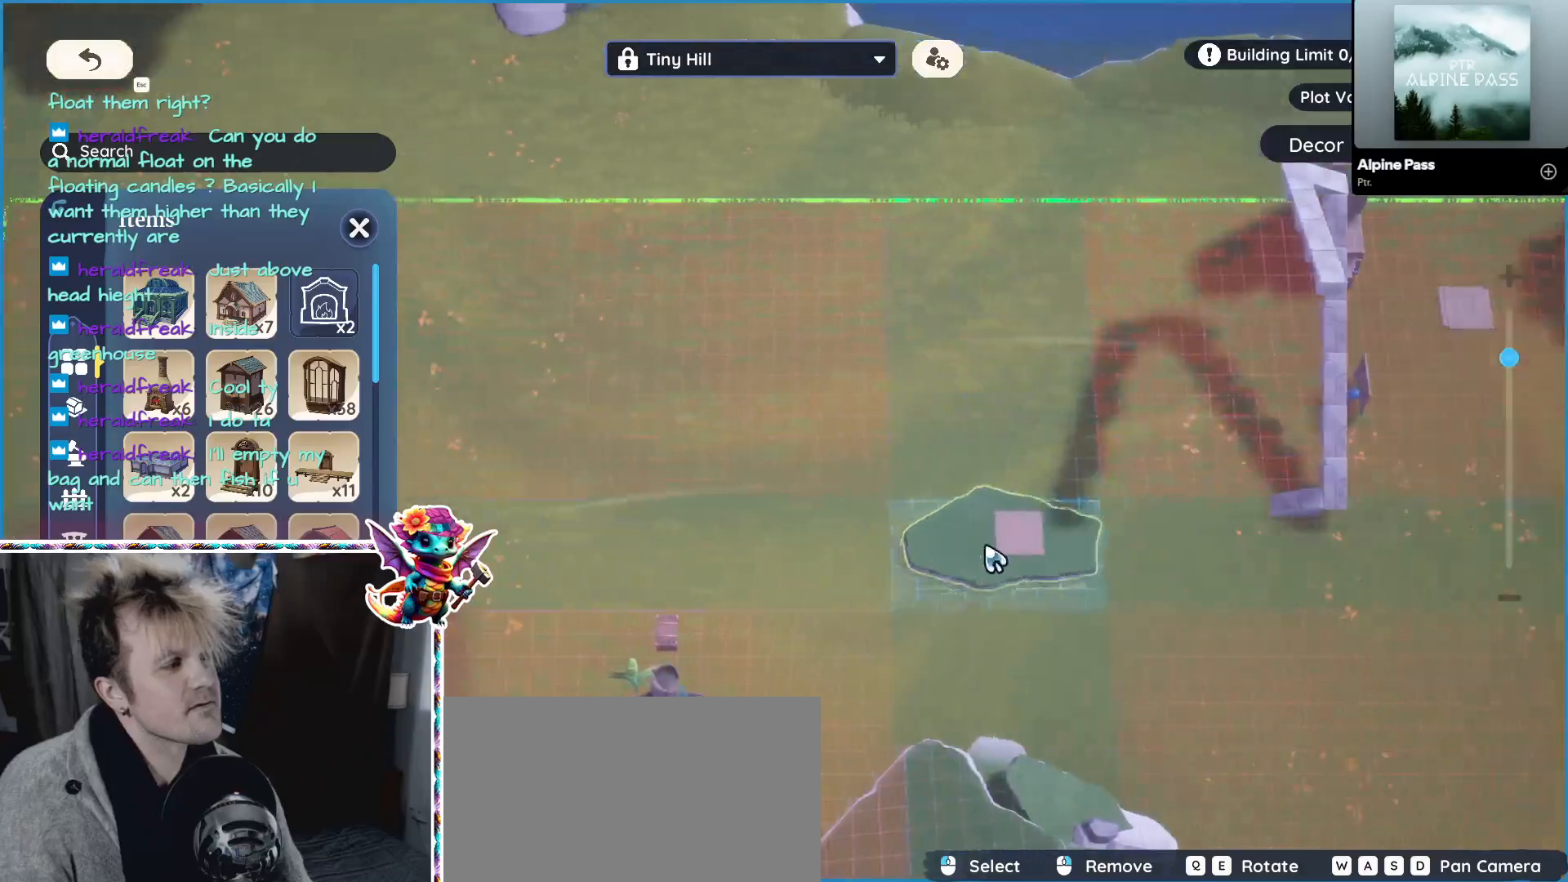
{"keys": ["a", "s"], "mouse": [], "events": [[67, "s", "down"]]}
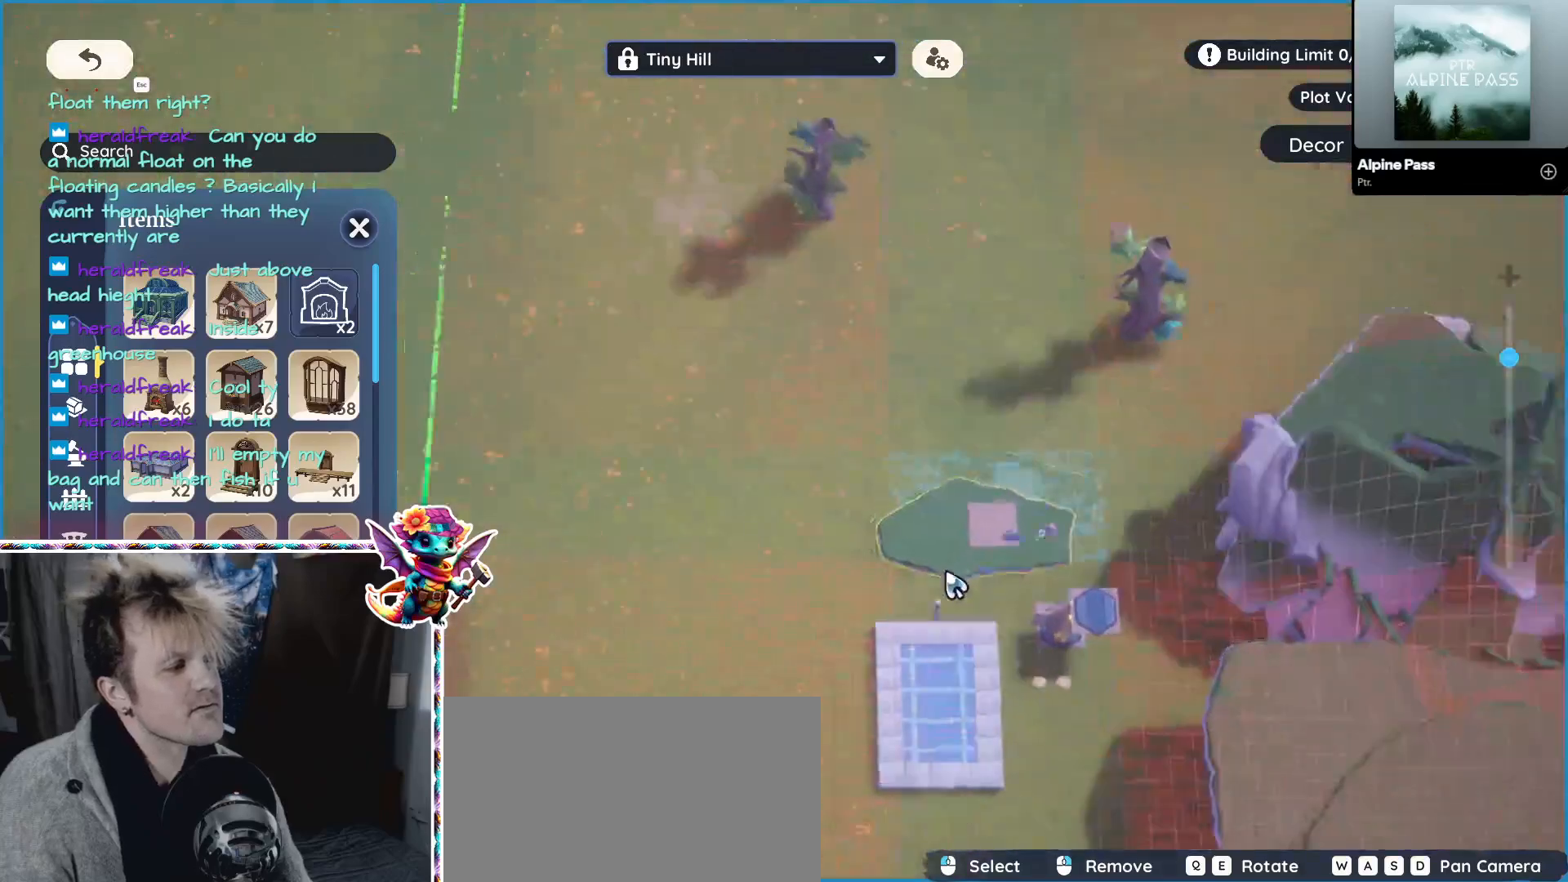
{"keys": [], "mouse": [], "events": [[100, "s", "up"], [150, "a", "up"]]}
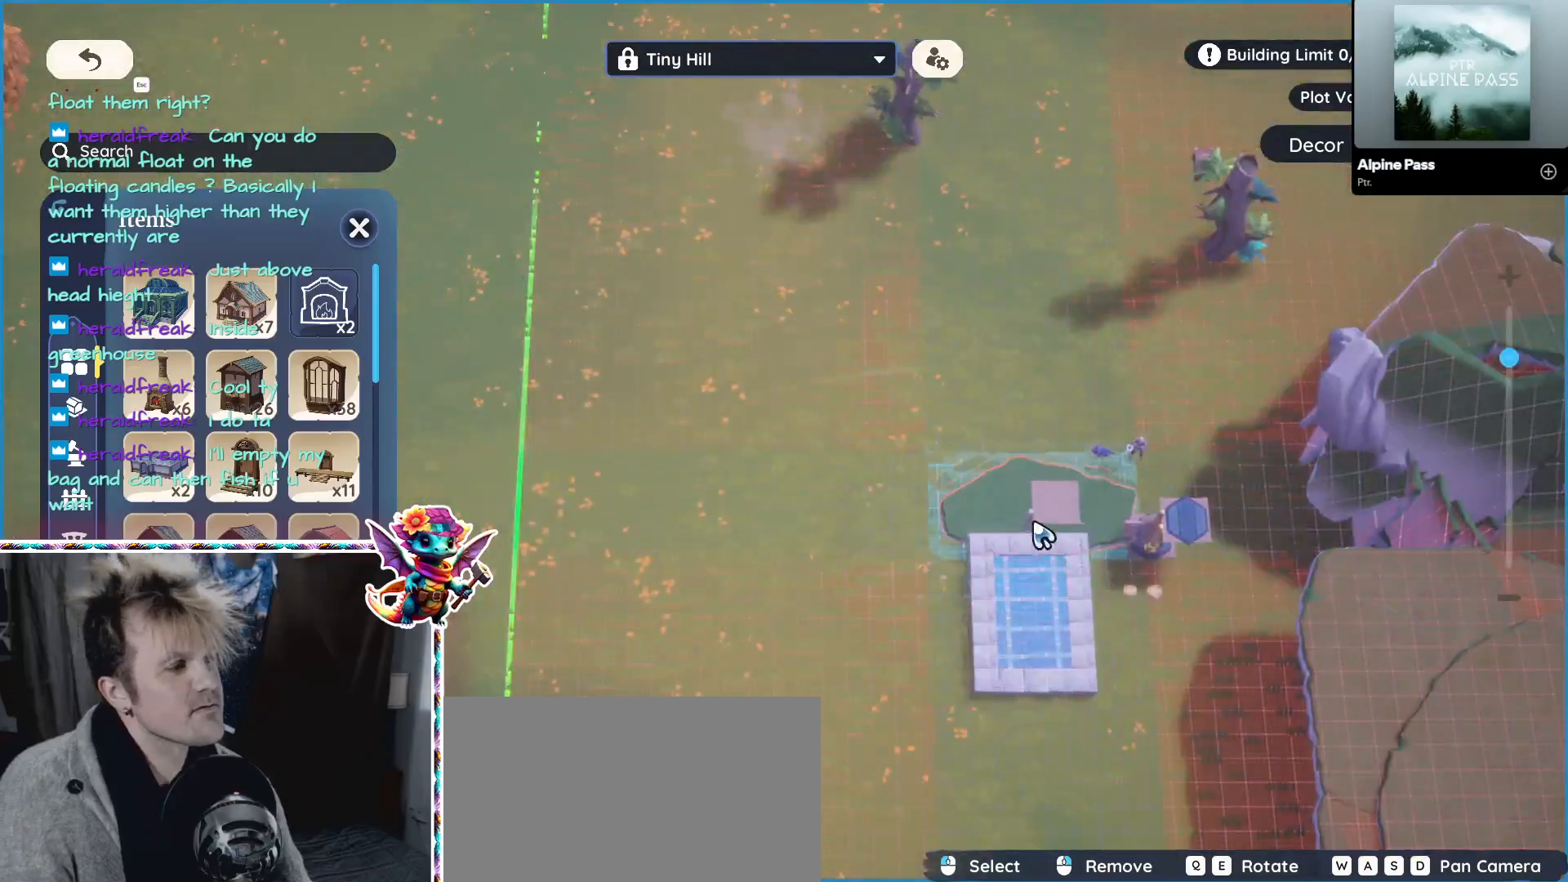
{"keys": [], "mouse": [], "events": []}
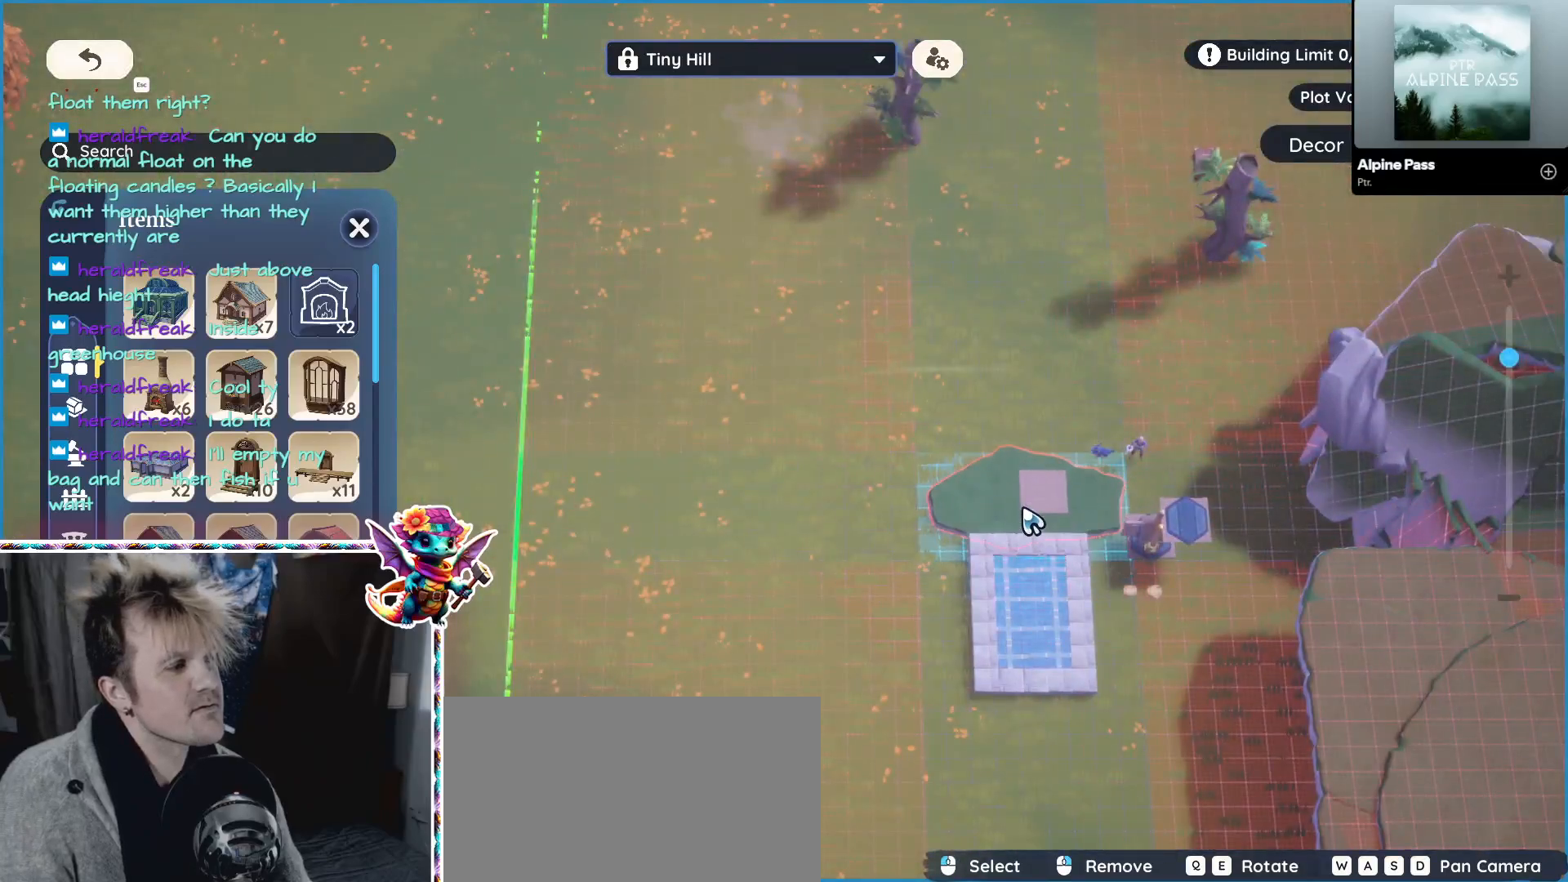
{"keys": [], "mouse": [], "events": []}
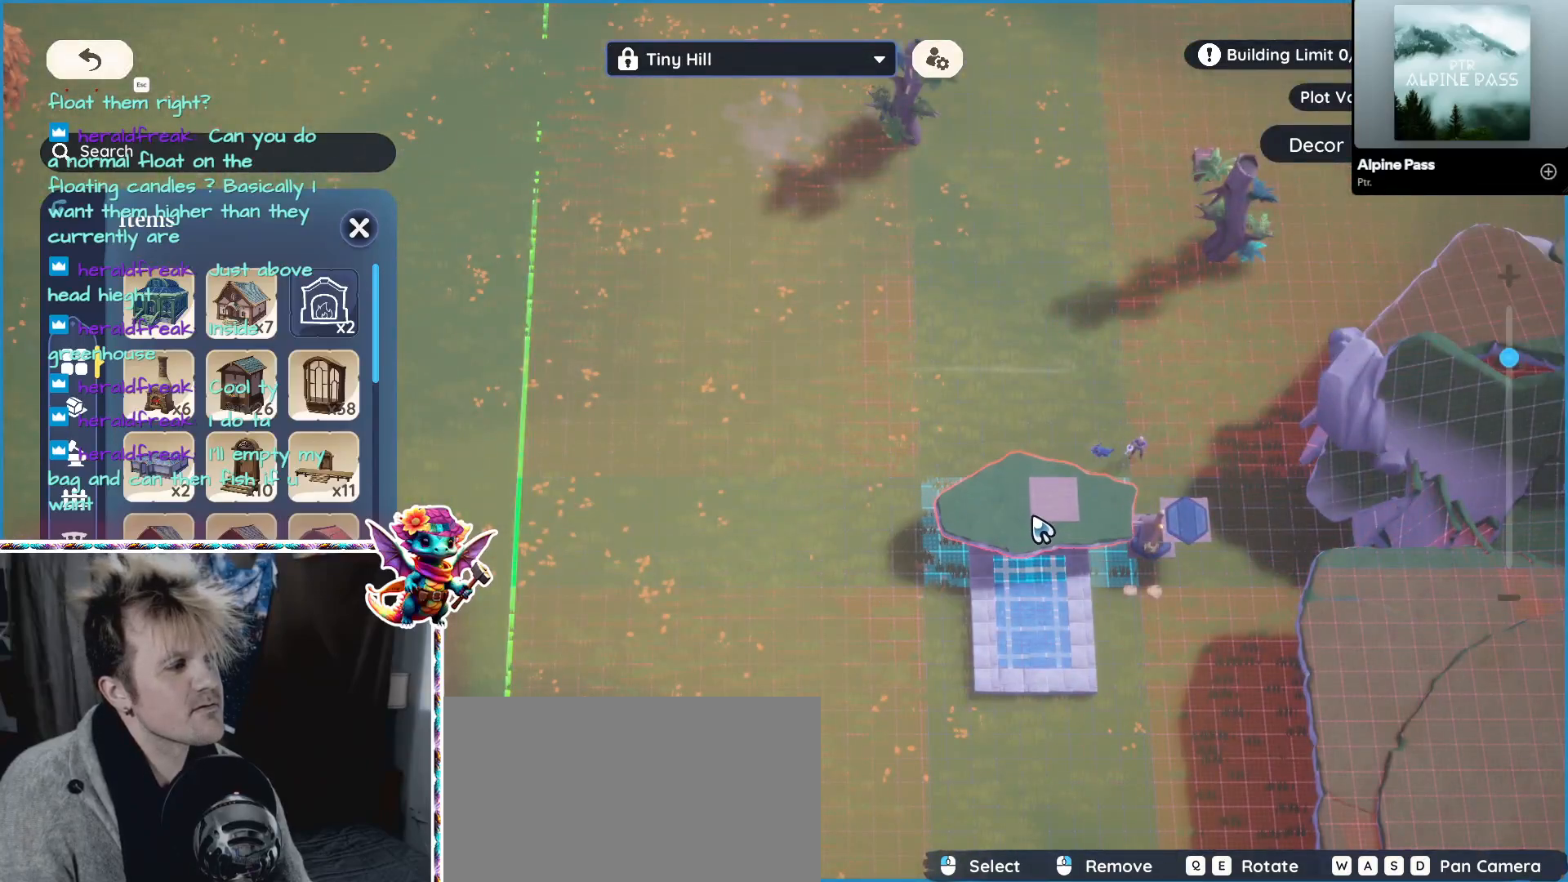
{"keys": [], "mouse": [], "events": []}